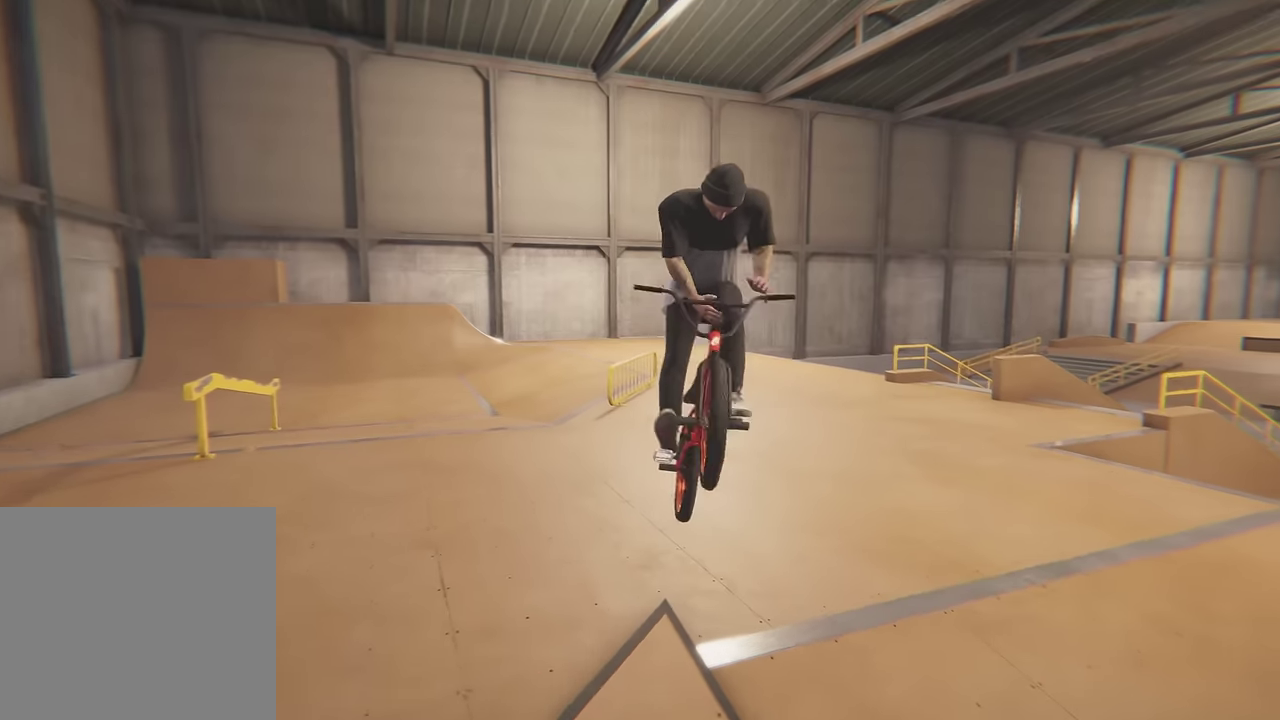
Gameplay with a controller (Xbox layout); each line is a JSON object with the inputs held at the frame after it (dt_ms = milliseconds from this image to that frame). "events" lists button and stick changes between this image and that frame as [ms after this image, input, new state], when the widget could be followed in between. This overlay highlights the sticks when they move; stick clicks (L3 R3) are not distinguishable. Not read: L3 R3.
{"dt_ms": 400, "buttons": [], "left_stick": "center", "right_stick": "center", "events": [[350, "left_stick", "center"]]}
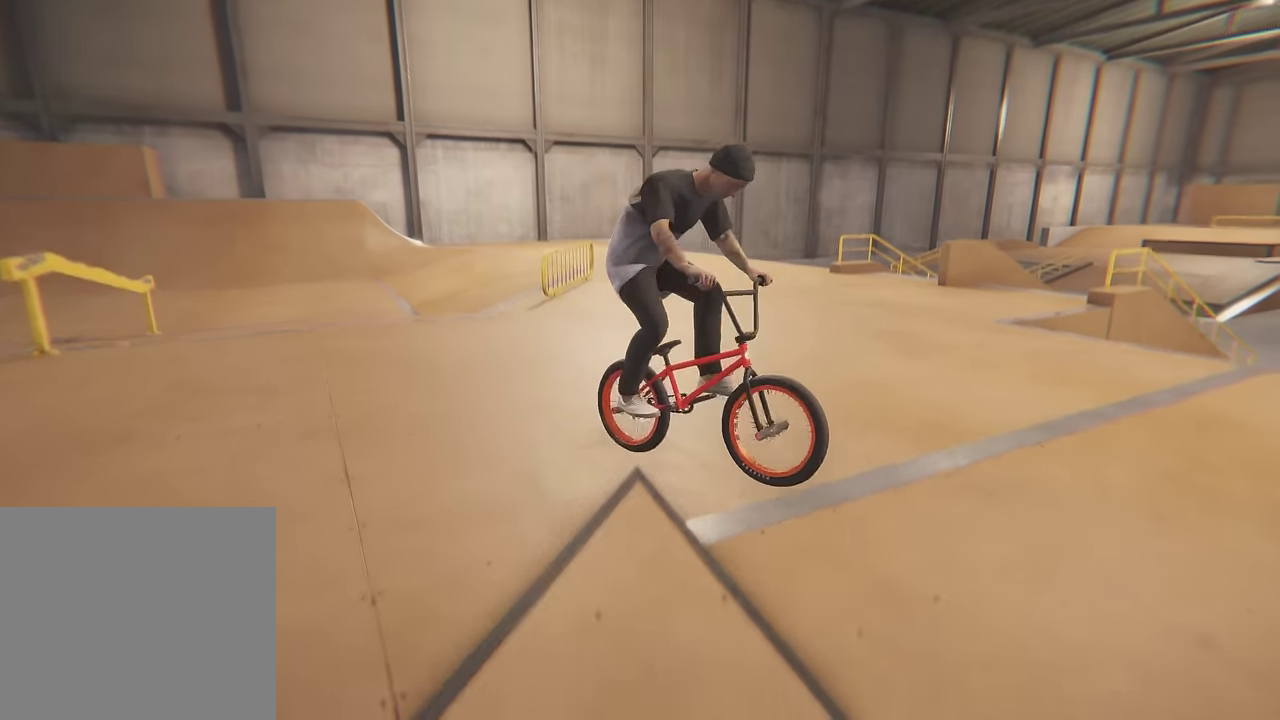
{"dt_ms": 500, "buttons": ["A"], "left_stick": "up", "right_stick": "center", "events": [[17, "left_stick", "left"], [117, "left_stick", "center"], [267, "A", "down"], [500, "left_stick", "up"]]}
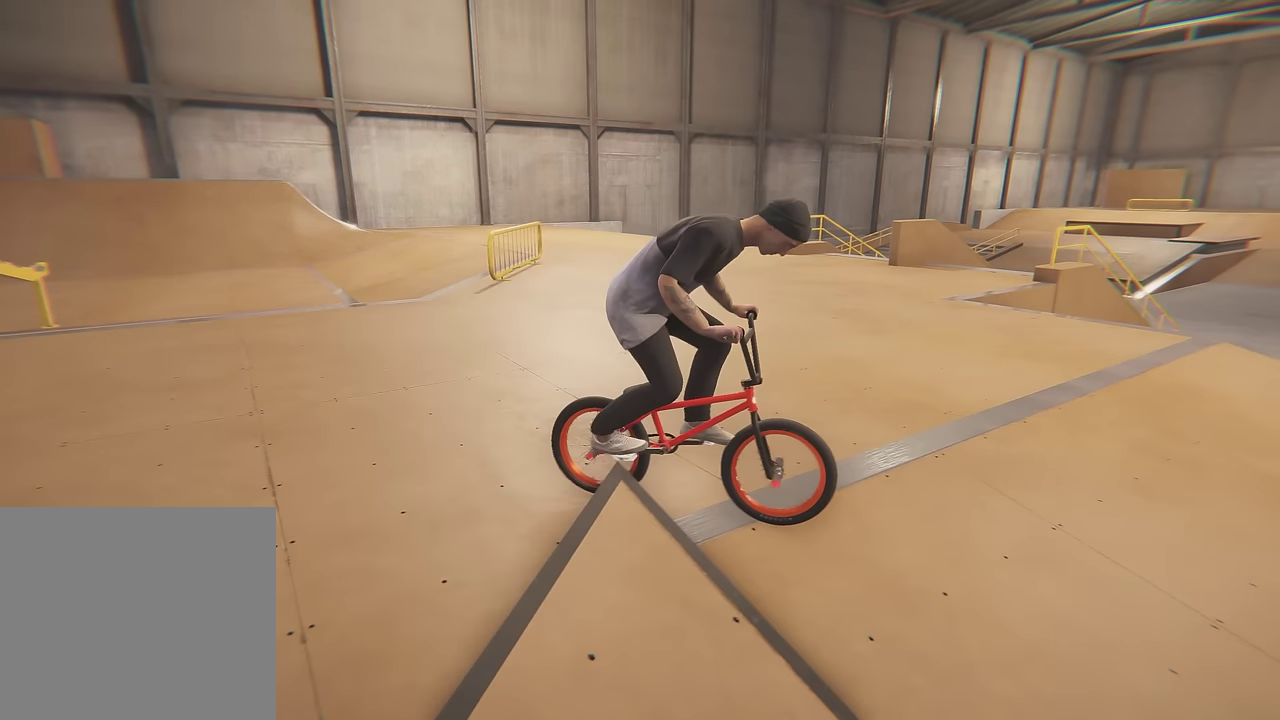
{"dt_ms": 600, "buttons": [], "left_stick": "center", "right_stick": "center", "events": [[167, "left_stick", "center"], [383, "A", "up"]]}
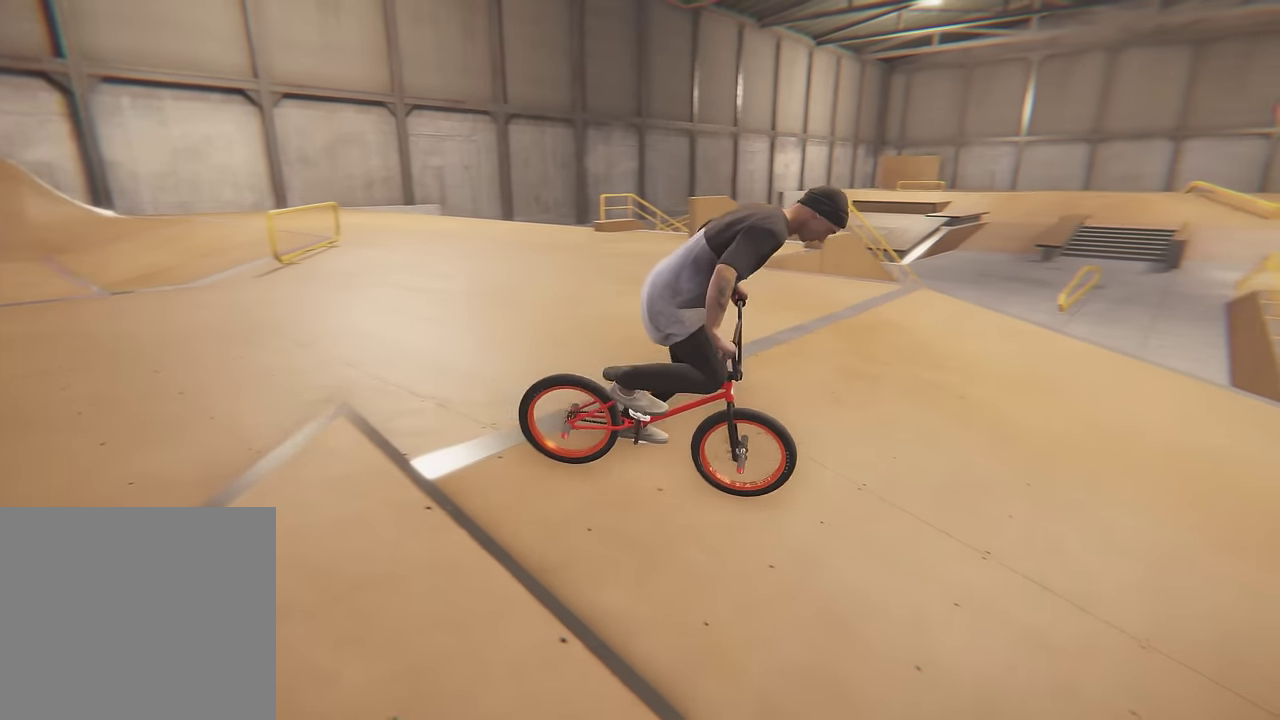
{"dt_ms": 600, "buttons": [], "left_stick": "center", "right_stick": "center", "events": [[283, "left_stick", "right"], [433, "left_stick", "center"]]}
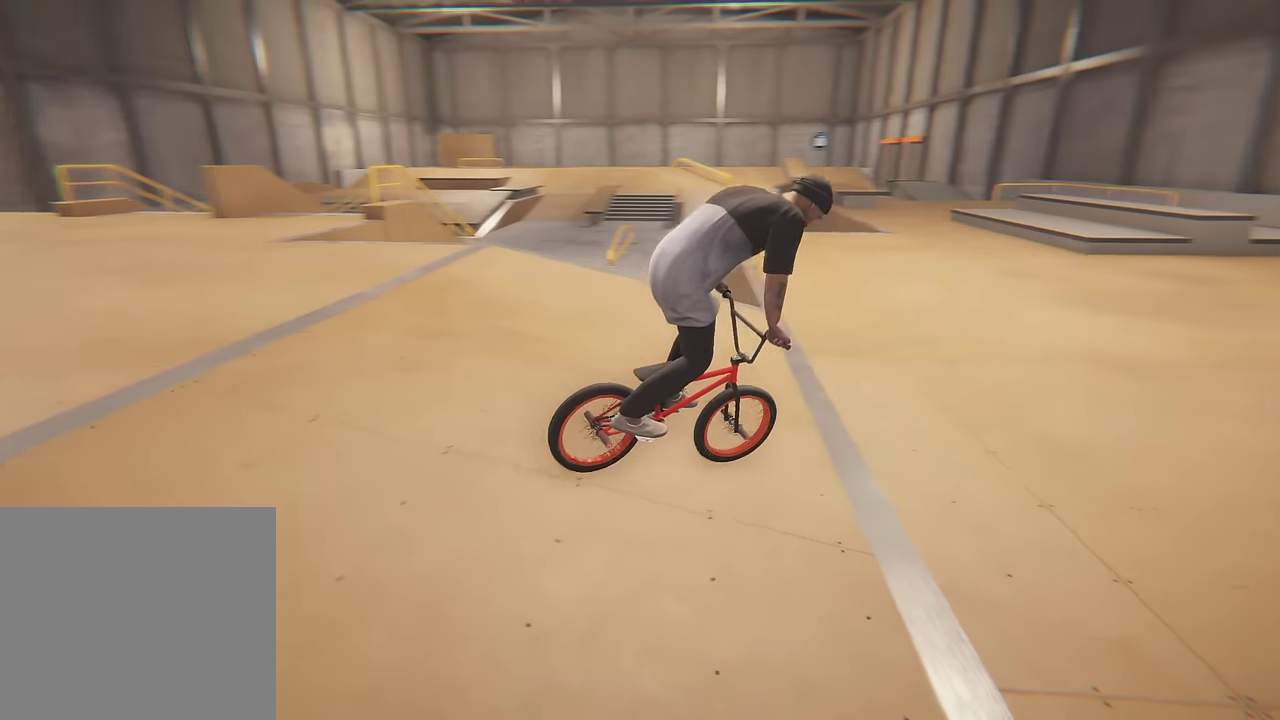
{"dt_ms": 300, "buttons": [], "left_stick": "left", "right_stick": "center", "events": [[150, "left_stick", "left"]]}
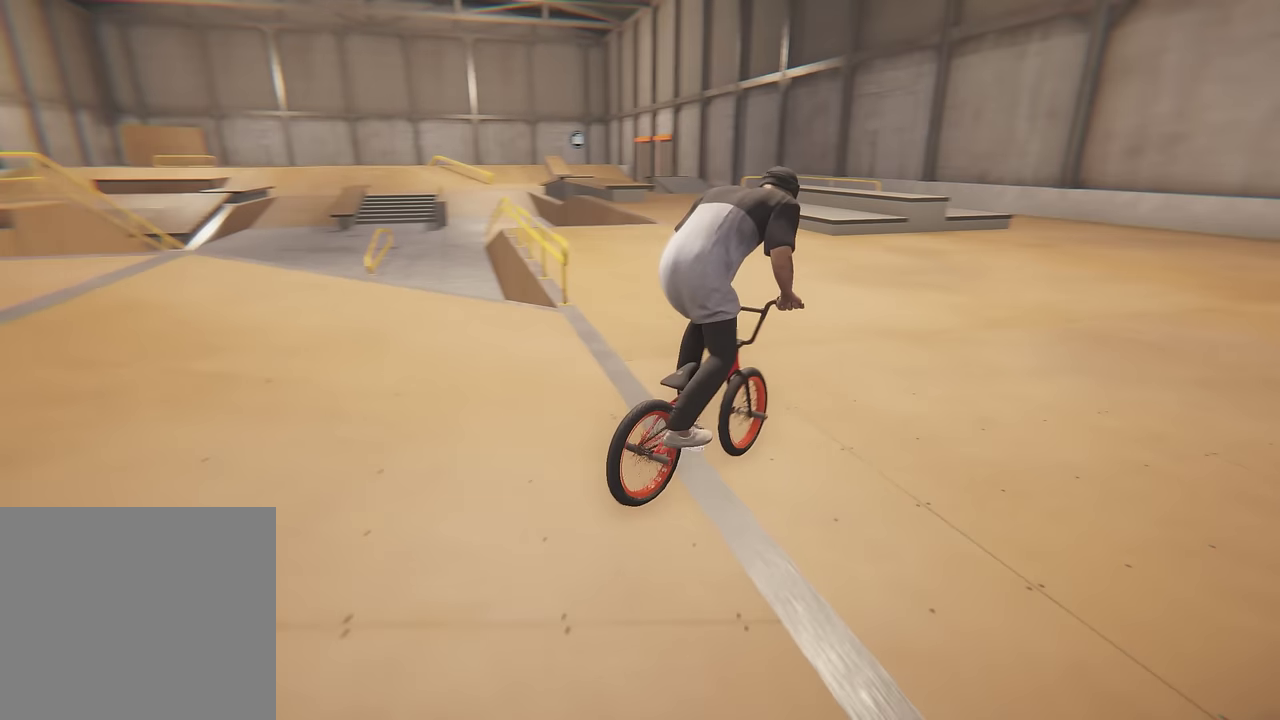
{"dt_ms": 500, "buttons": [], "left_stick": "center", "right_stick": "center", "events": [[283, "left_stick", "center"]]}
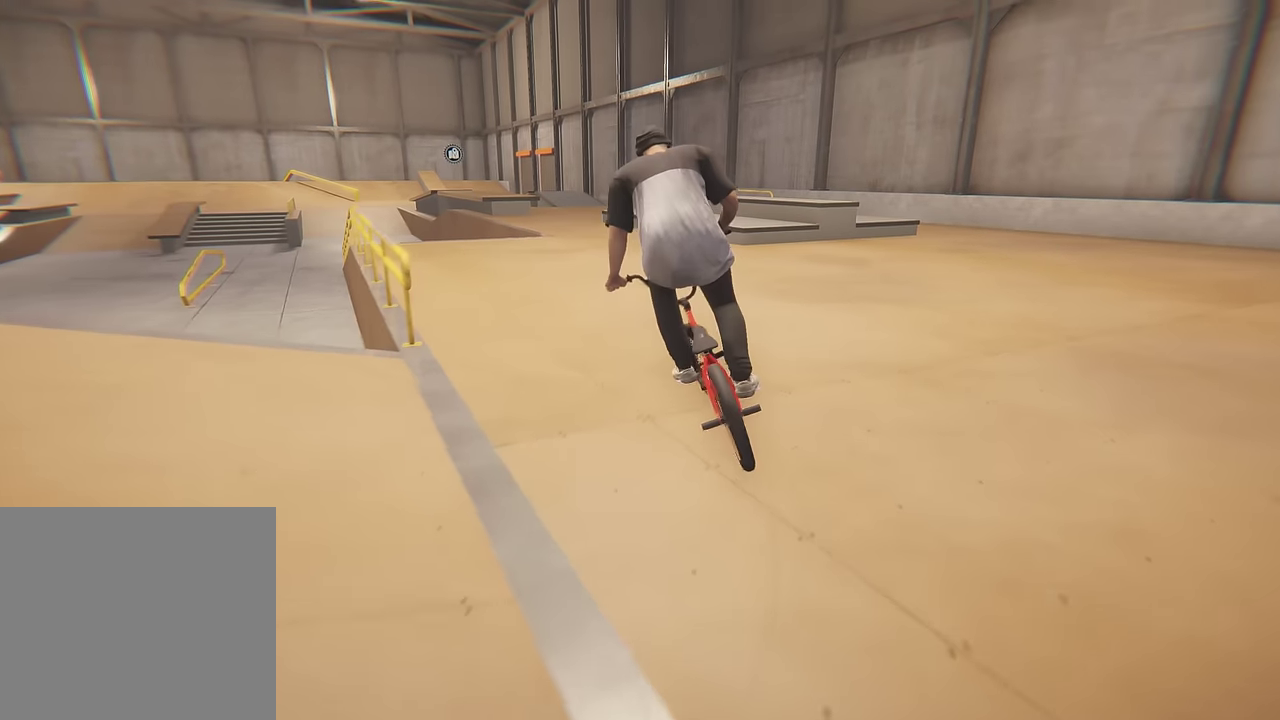
{"dt_ms": 600, "buttons": ["A"], "left_stick": "center", "right_stick": "center", "events": [[433, "left_stick", "right"], [500, "A", "down"], [500, "left_stick", "up-right"], [600, "left_stick", "center"]]}
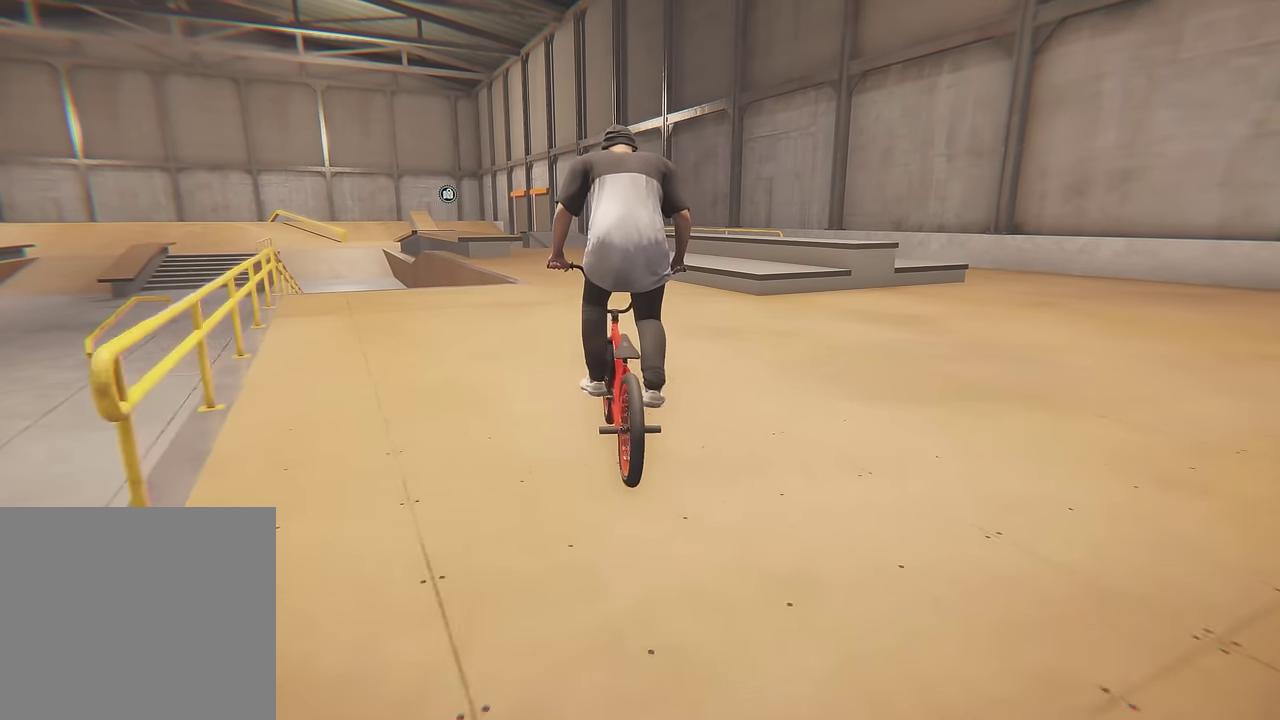
{"dt_ms": 400, "buttons": ["A"], "left_stick": "center", "right_stick": "center", "events": []}
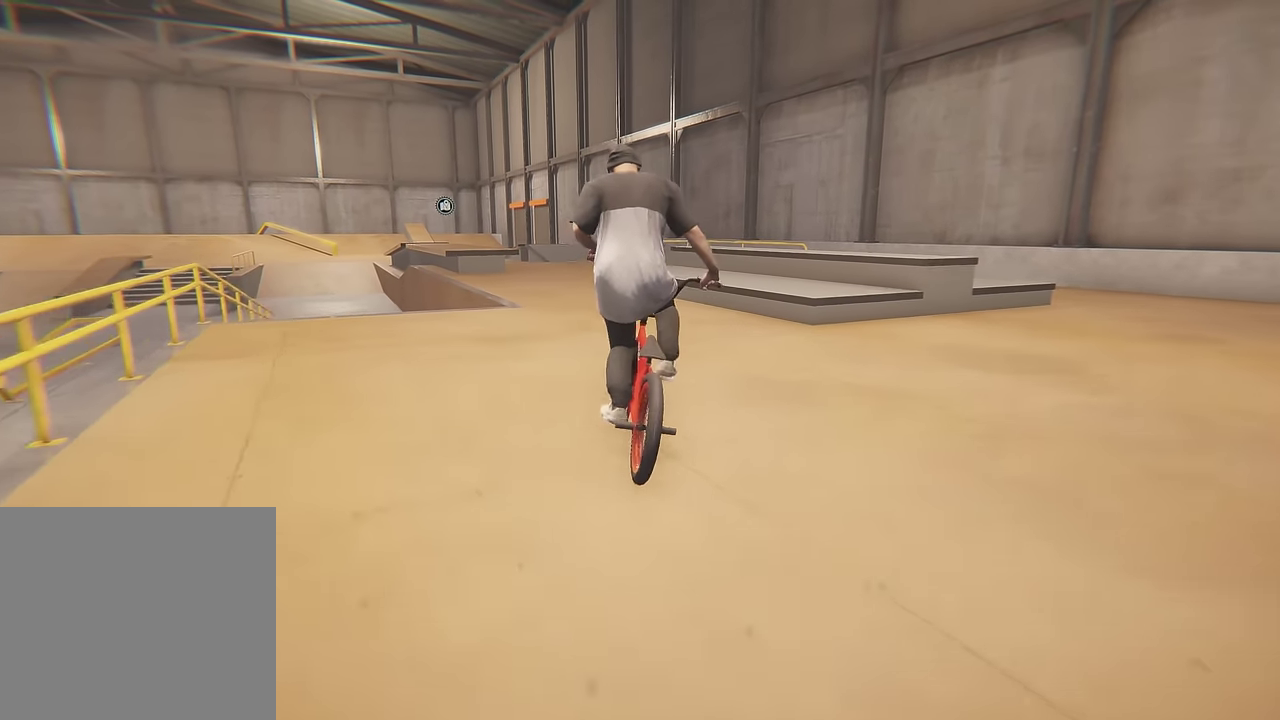
{"dt_ms": 700, "buttons": [], "left_stick": "left", "right_stick": "down", "events": [[150, "A", "up"], [533, "right_stick", "down"], [567, "left_stick", "left"]]}
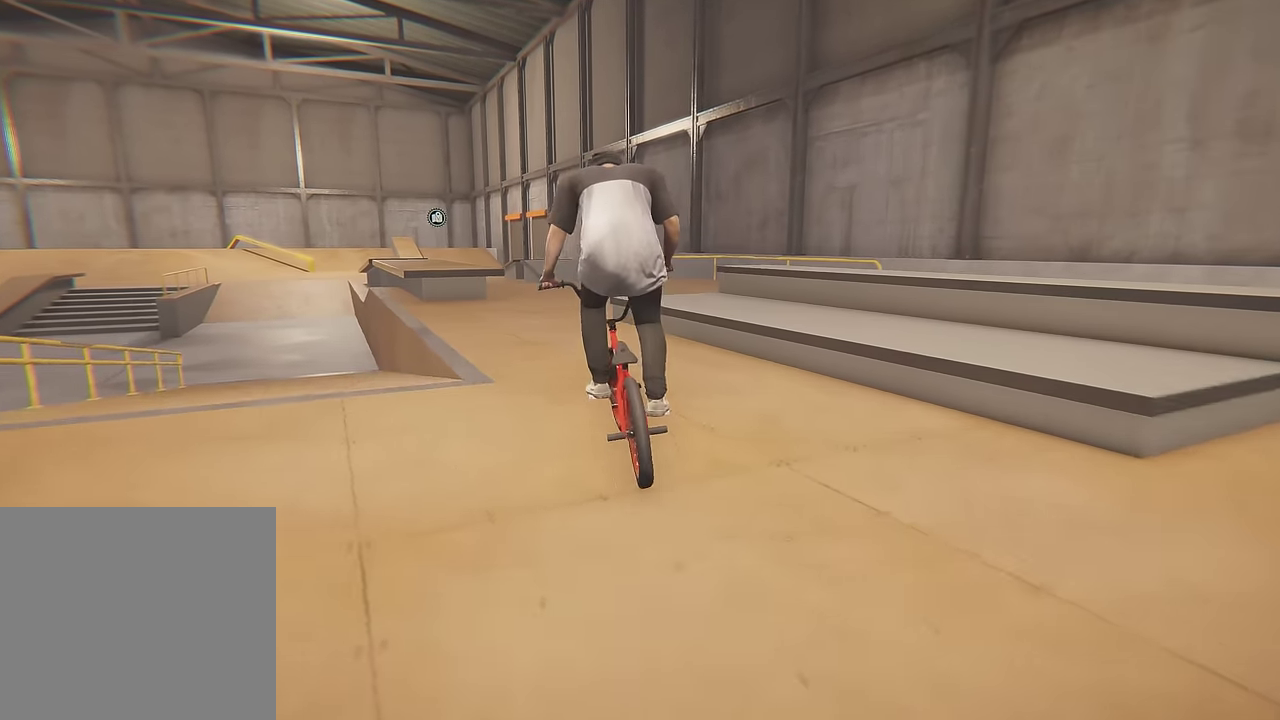
{"dt_ms": 300, "buttons": [], "left_stick": "left", "right_stick": "down", "events": [[33, "left_stick", "center"], [300, "left_stick", "left"]]}
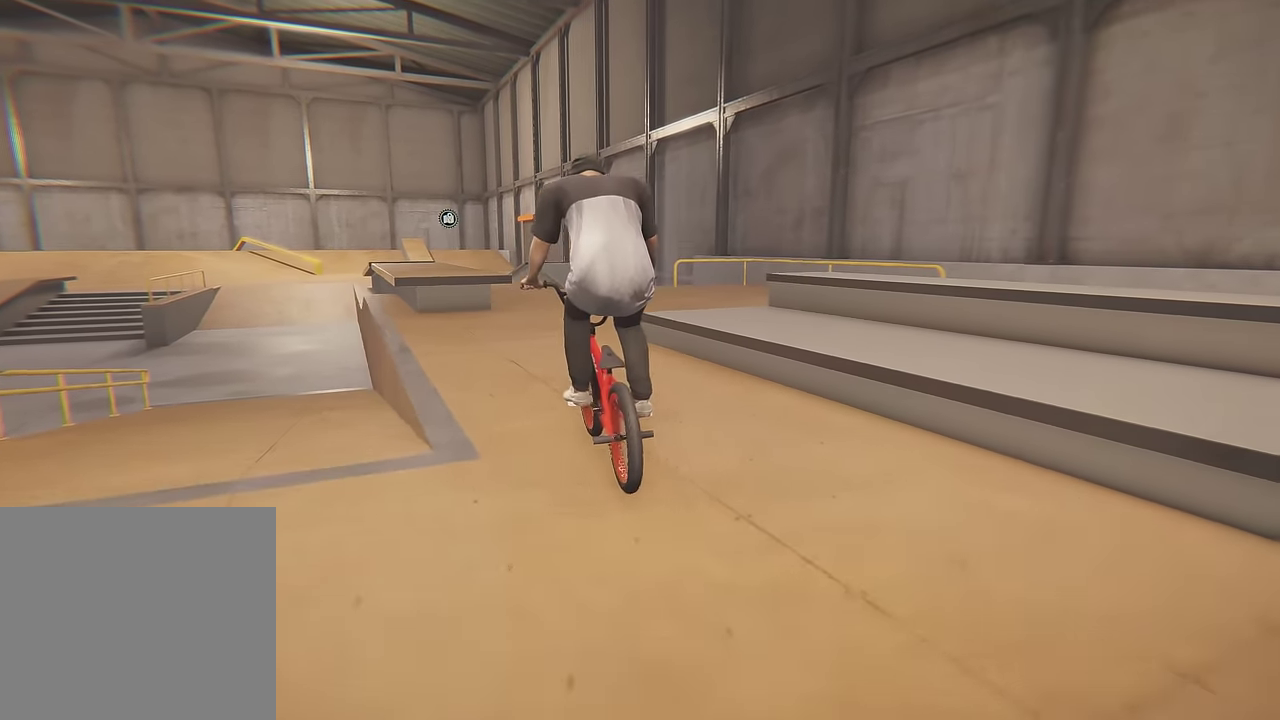
{"dt_ms": 600, "buttons": [], "left_stick": "center", "right_stick": "down", "events": [[133, "left_stick", "center"], [450, "left_stick", "left"], [550, "left_stick", "center"]]}
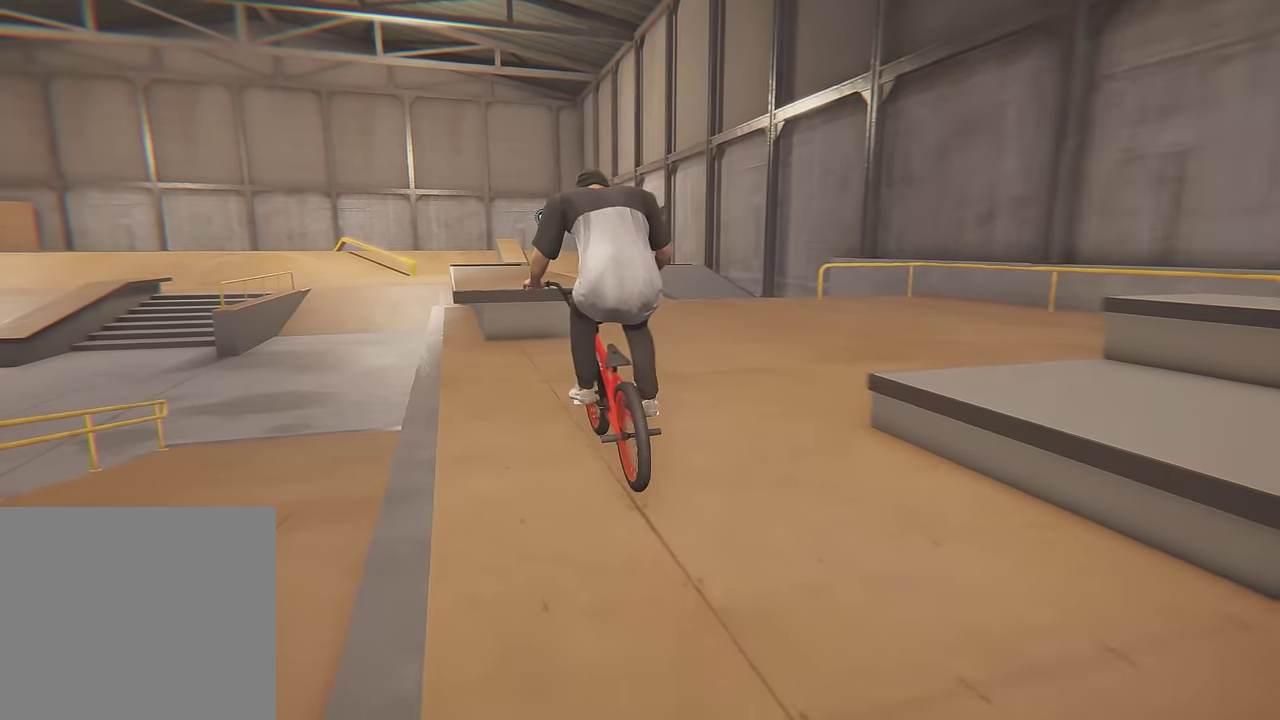
{"dt_ms": 400, "buttons": [], "left_stick": "center", "right_stick": "center", "events": [[100, "right_stick", "up"], [200, "right_stick", "center"]]}
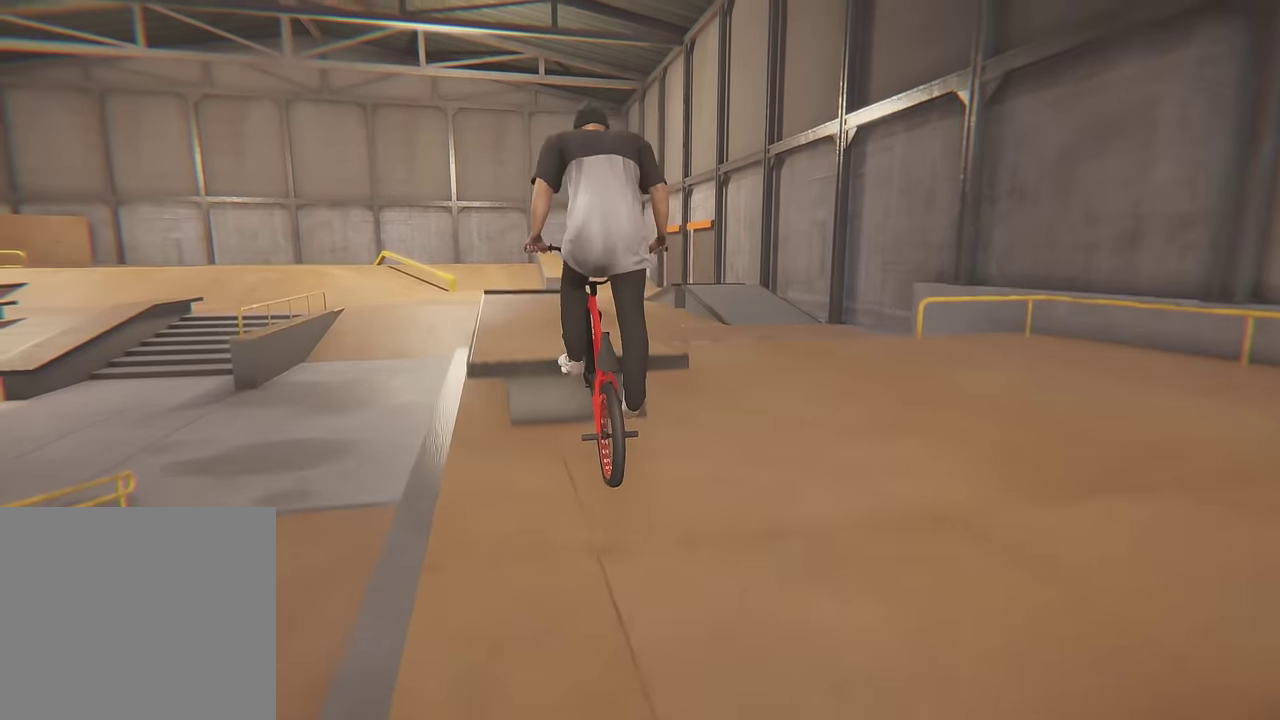
{"dt_ms": 700, "buttons": [], "left_stick": "right", "right_stick": "down", "events": [[483, "right_stick", "down"], [633, "left_stick", "right"]]}
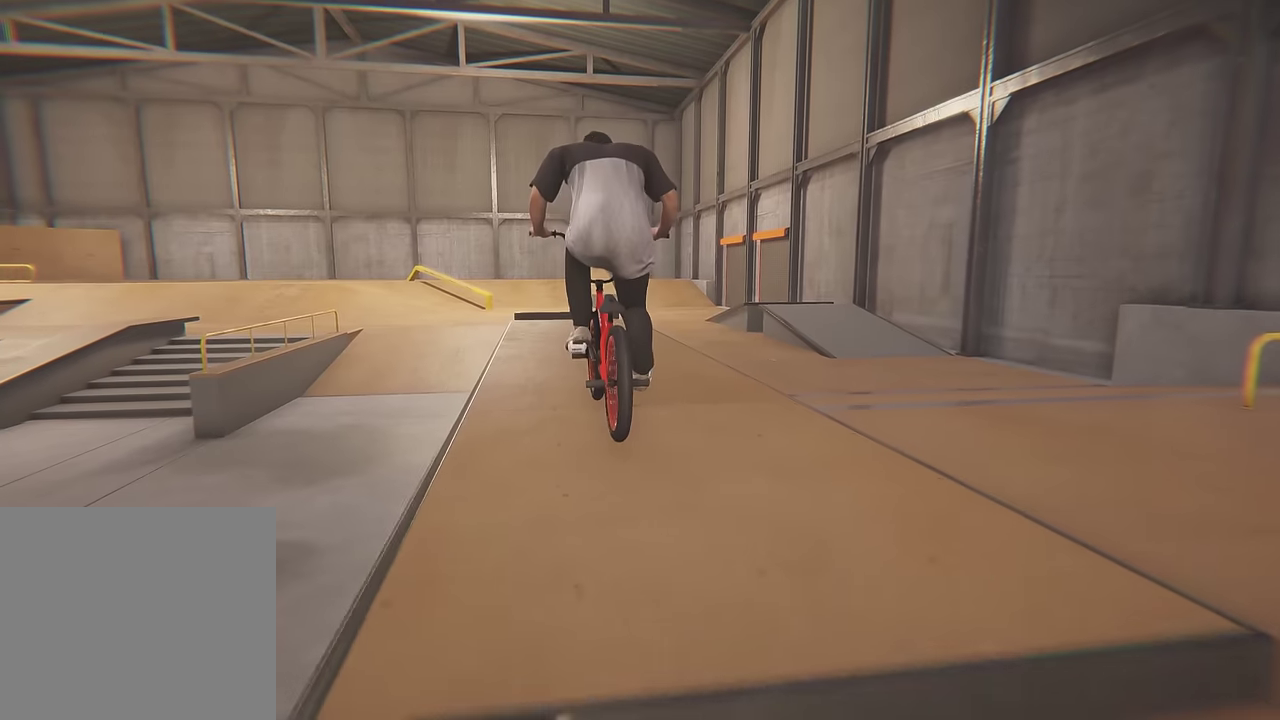
{"dt_ms": 300, "buttons": [], "left_stick": "center", "right_stick": "down", "events": [[16, "left_stick", "center"]]}
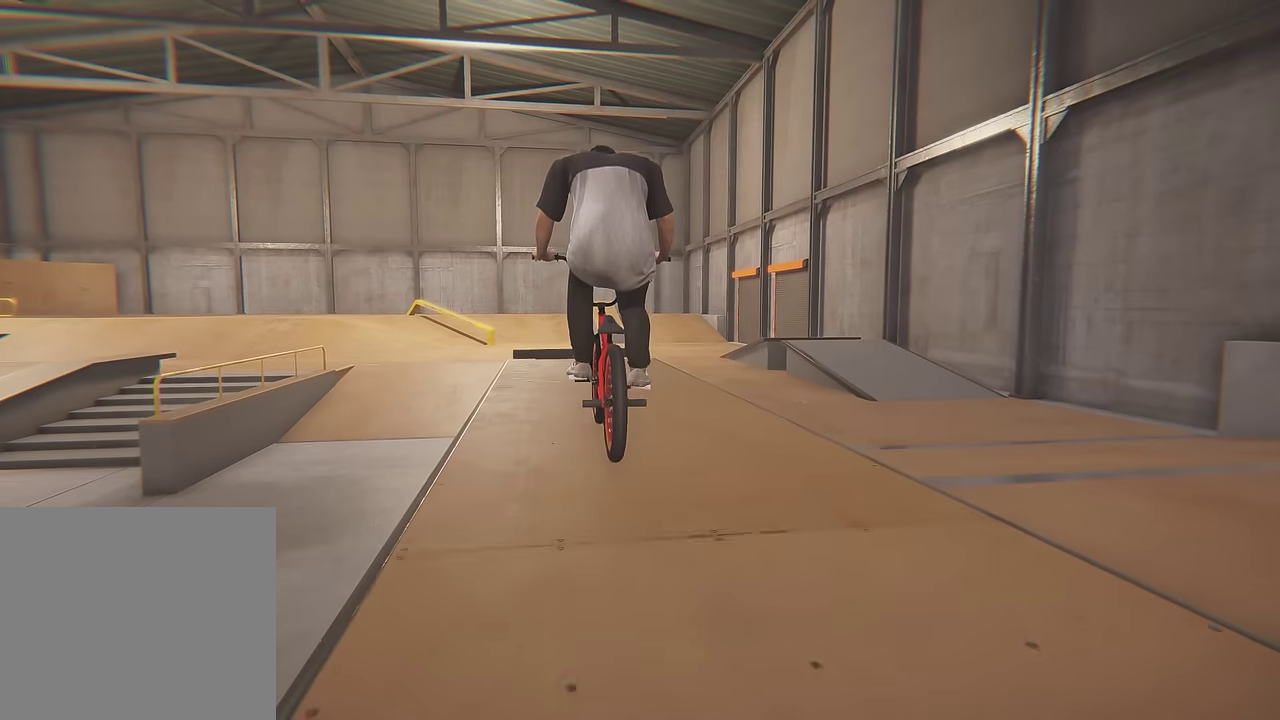
{"dt_ms": 500, "buttons": [], "left_stick": "center", "right_stick": "down", "events": [[66, "left_stick", "left"], [116, "left_stick", "center"]]}